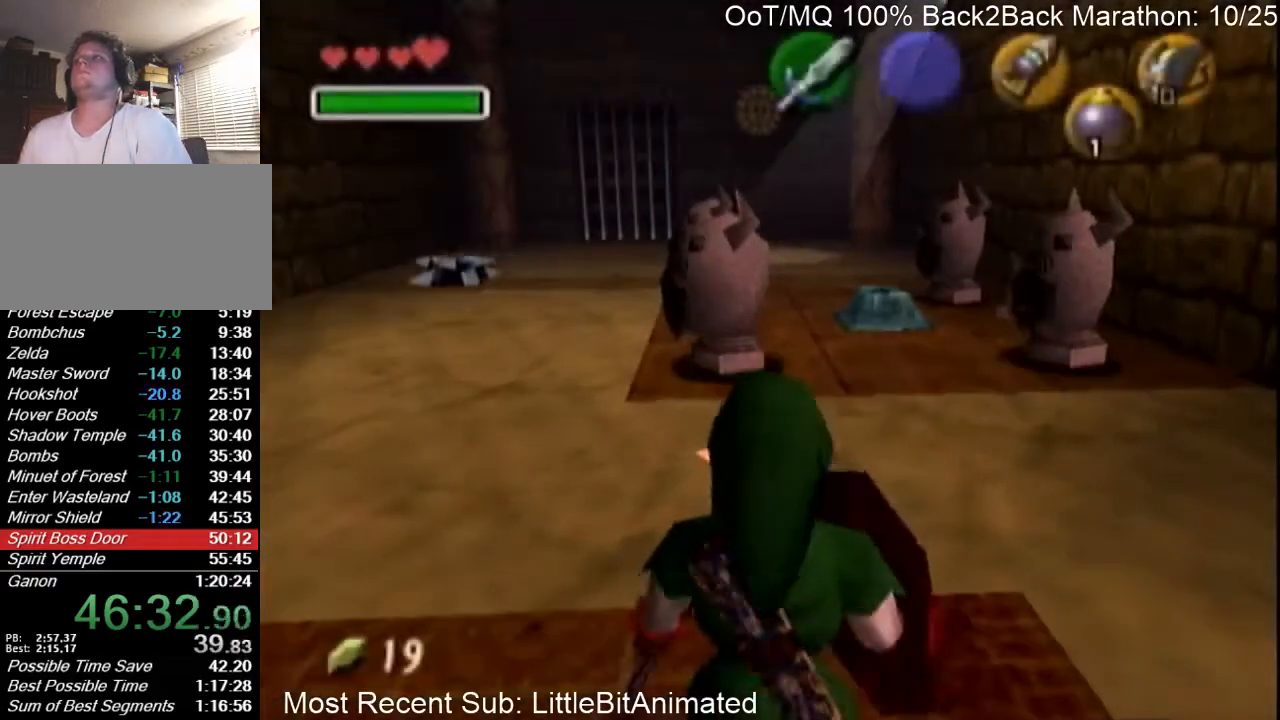
Gameplay with a controller (Nintendo layout); each line is a JSON object with the inputs held at the frame after it. "events" lists button and stick changes between this image and that frame as [ms after this image, input, new state], when the widget could be followed in between. Not read: L3 R3.
{"buttons": [], "left_stick": "up", "right_stick": "center", "events": [[133, "A", "down"], [200, "A", "up"]]}
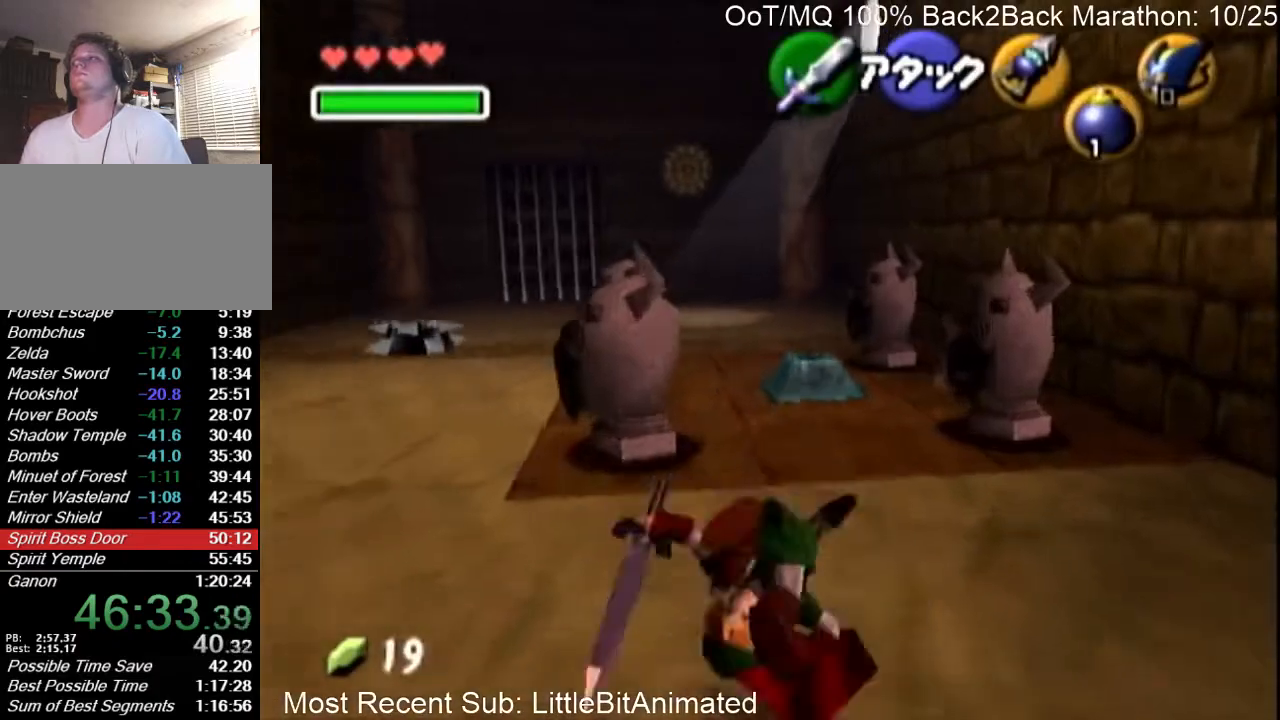
{"buttons": [], "left_stick": "center", "right_stick": "center", "events": [[133, "left_stick", "up-right"], [400, "B", "down"], [467, "left_stick", "center"], [500, "B", "up"]]}
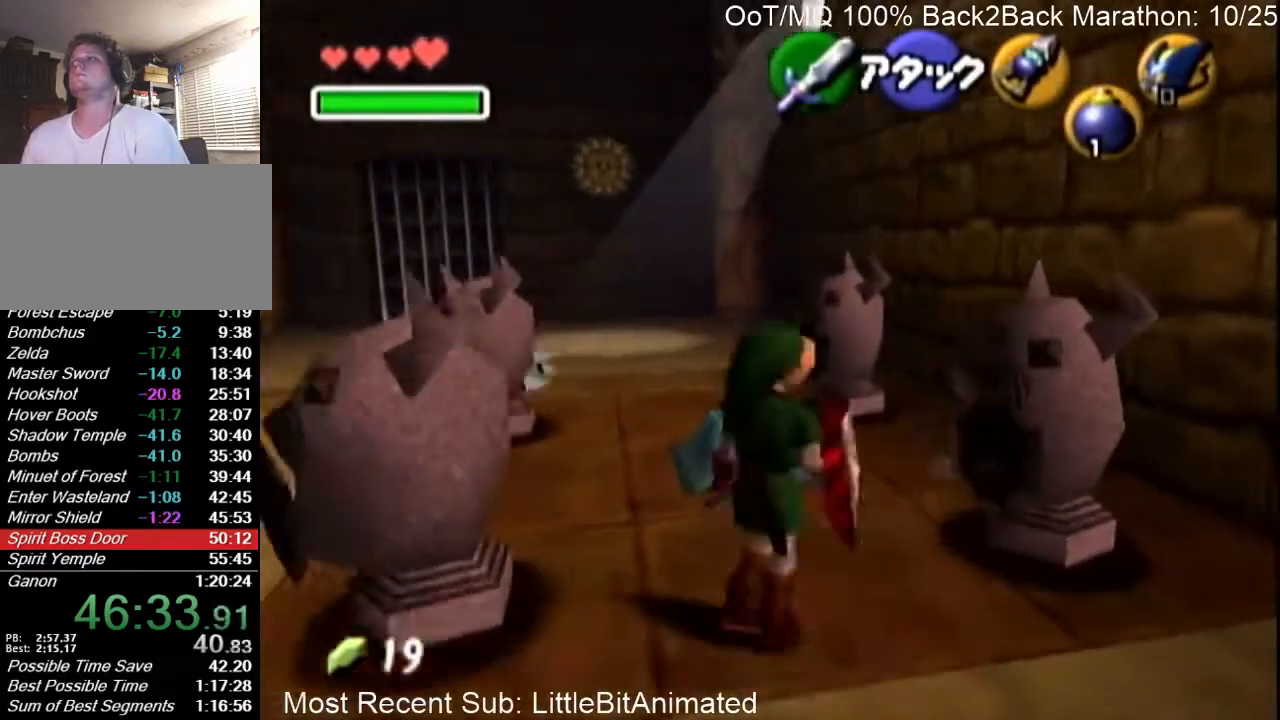
{"buttons": [], "left_stick": "down-left", "right_stick": "center", "events": [[133, "left_stick", "down-left"]]}
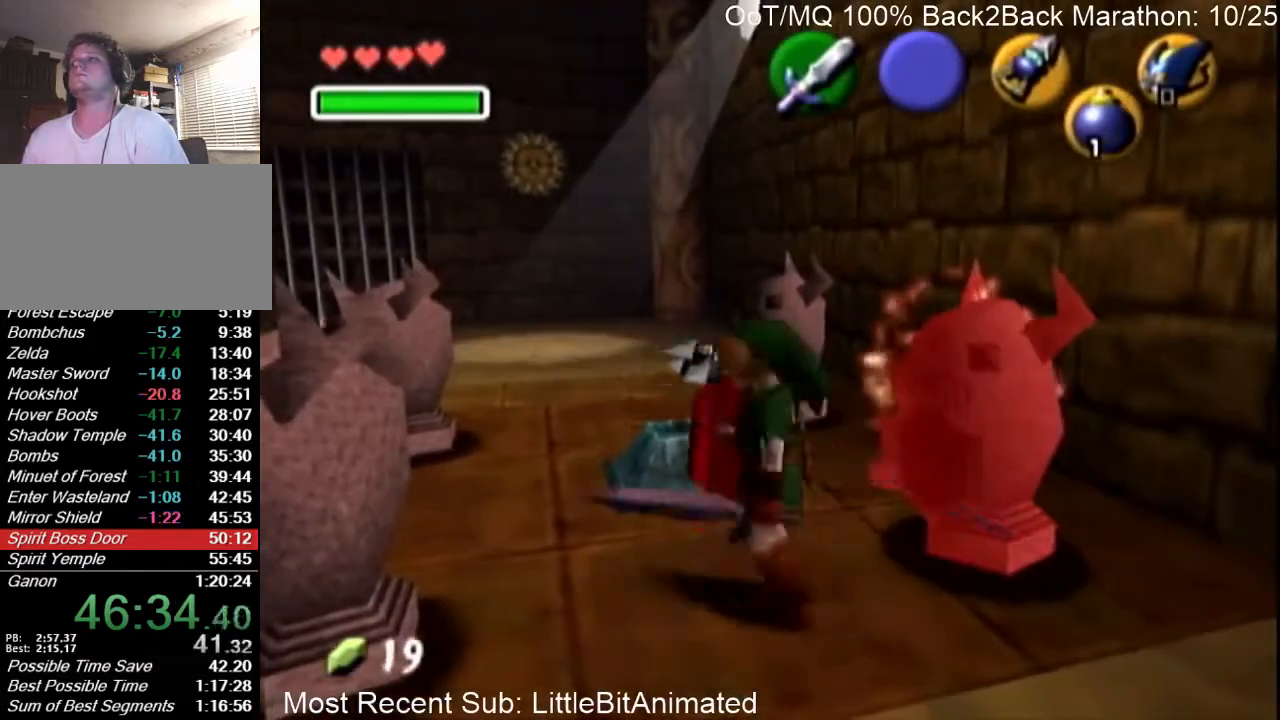
{"buttons": [], "left_stick": "up", "right_stick": "center", "events": [[33, "left_stick", "left"], [167, "B", "down"], [267, "B", "up"], [300, "left_stick", "up-left"], [400, "left_stick", "up"]]}
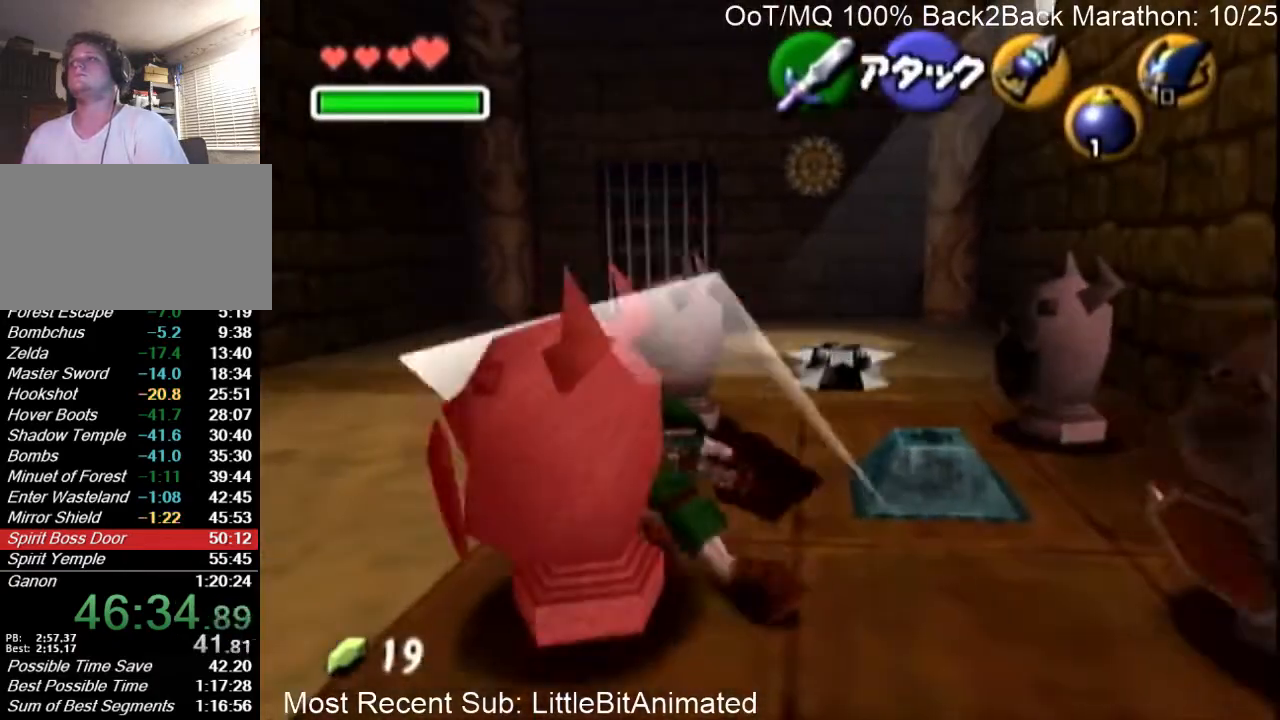
{"buttons": [], "left_stick": "up-left", "right_stick": "center", "events": [[233, "left_stick", "up-left"]]}
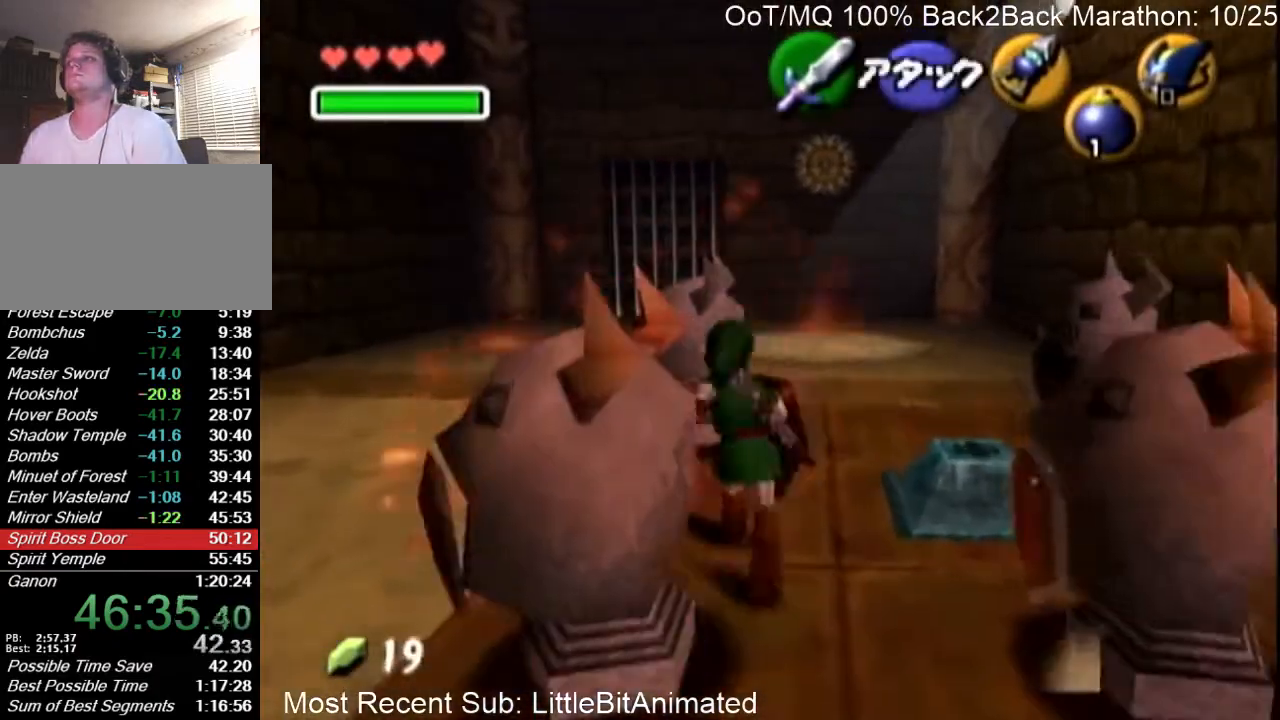
{"buttons": [], "left_stick": "up-right", "right_stick": "center", "events": [[100, "B", "down"], [100, "left_stick", "up"], [200, "B", "up"], [333, "left_stick", "up-right"]]}
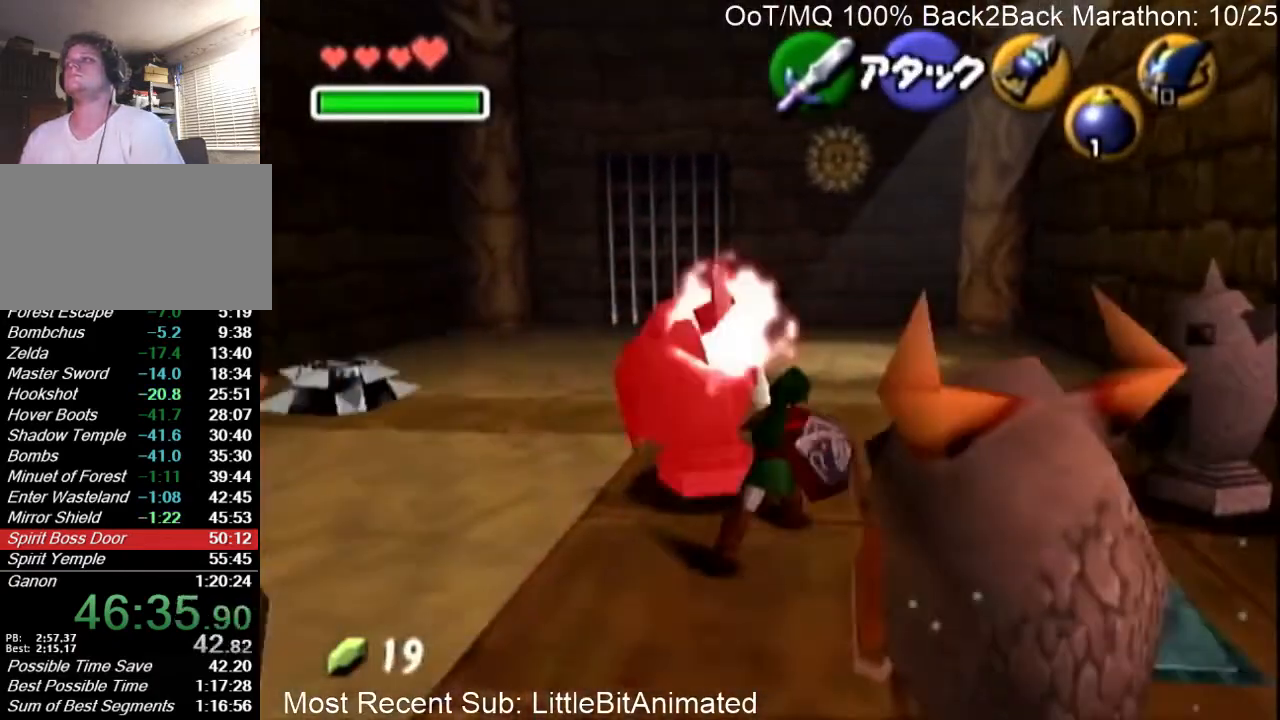
{"buttons": ["B"], "left_stick": "center", "right_stick": "center", "events": [[400, "B", "down"], [467, "left_stick", "center"]]}
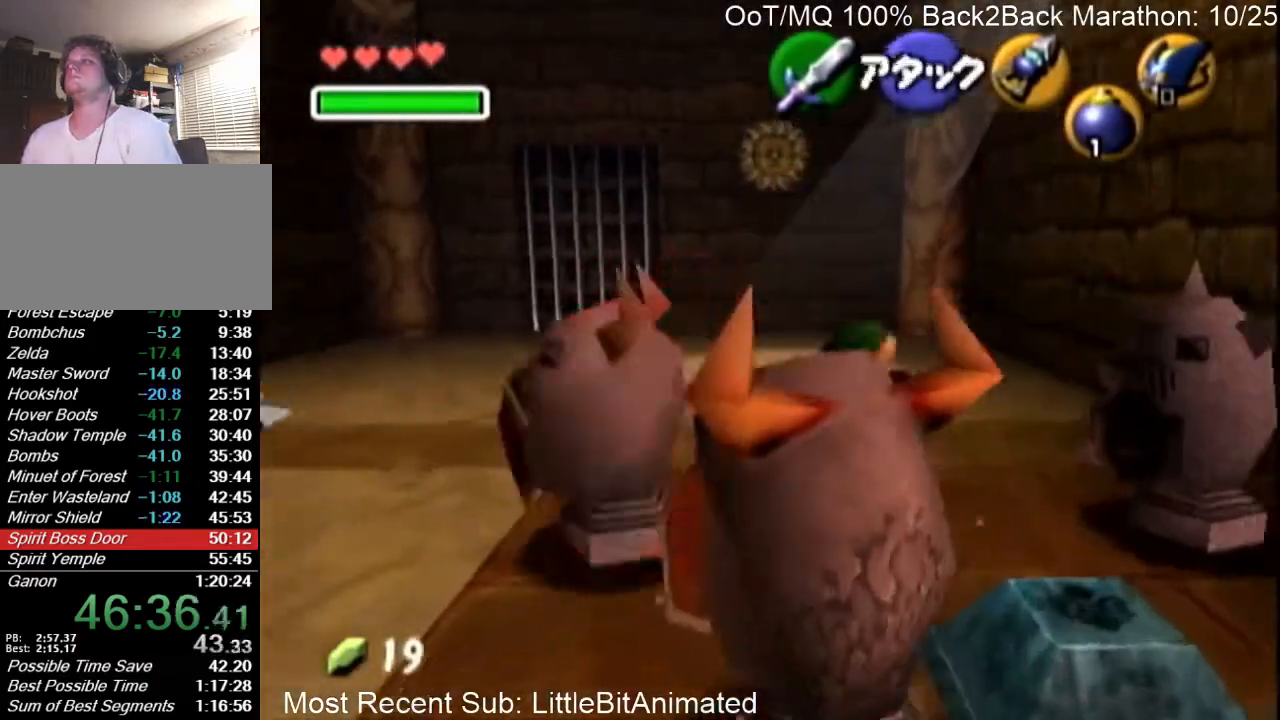
{"buttons": [], "left_stick": "down-left", "right_stick": "center", "events": [[67, "B", "up"], [100, "left_stick", "down"], [300, "left_stick", "down-left"]]}
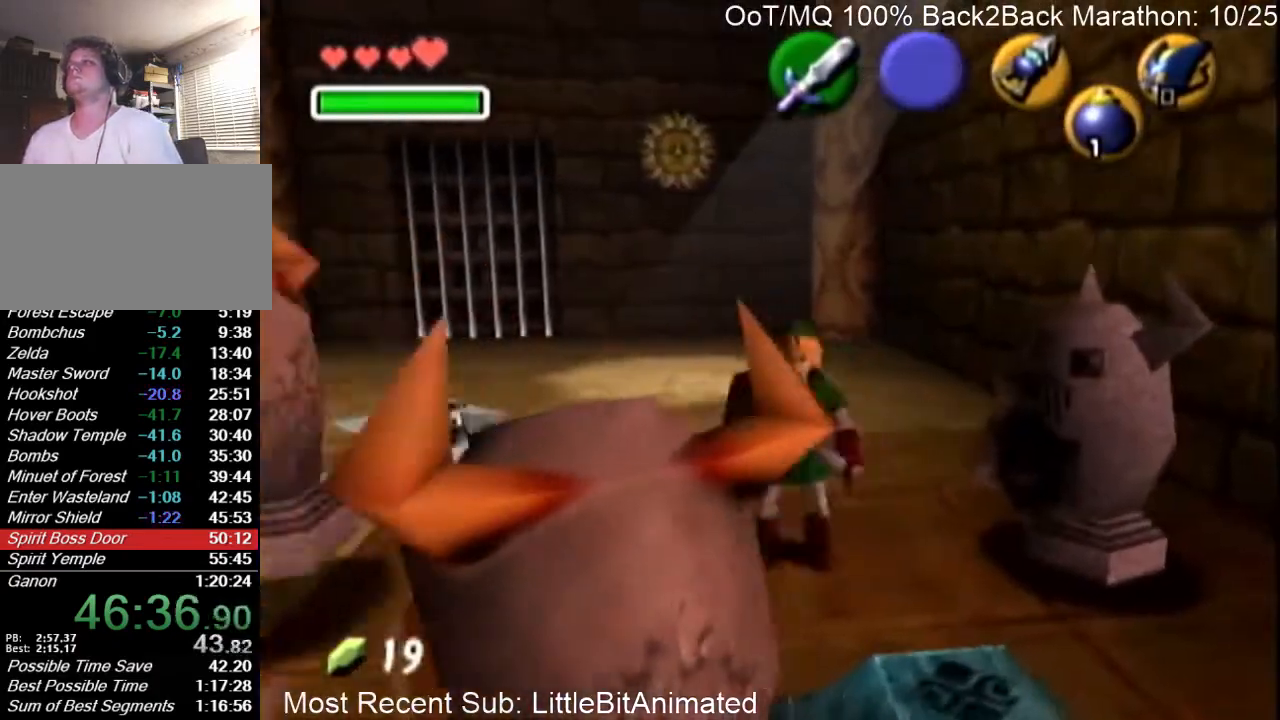
{"buttons": ["B"], "left_stick": "up-right", "right_stick": "center", "events": [[200, "left_stick", "right"], [300, "B", "down"], [300, "left_stick", "up-left"], [367, "B", "up"], [367, "left_stick", "down-left"], [467, "B", "down"], [500, "left_stick", "up-right"]]}
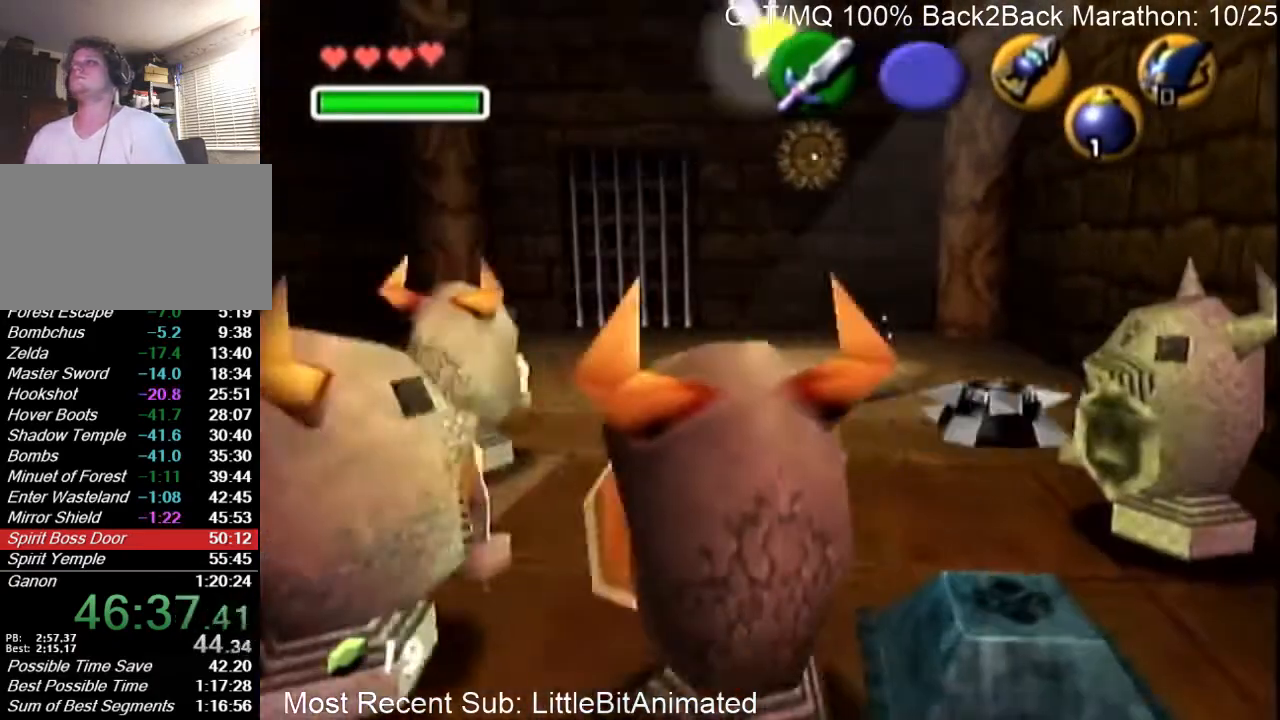
{"buttons": [], "left_stick": "up-right", "right_stick": "center", "events": [[33, "B", "up"], [33, "left_stick", "up-left"], [100, "left_stick", "down-left"], [133, "B", "down"], [167, "B", "up"], [200, "left_stick", "left"], [333, "left_stick", "center"], [400, "left_stick", "up-right"]]}
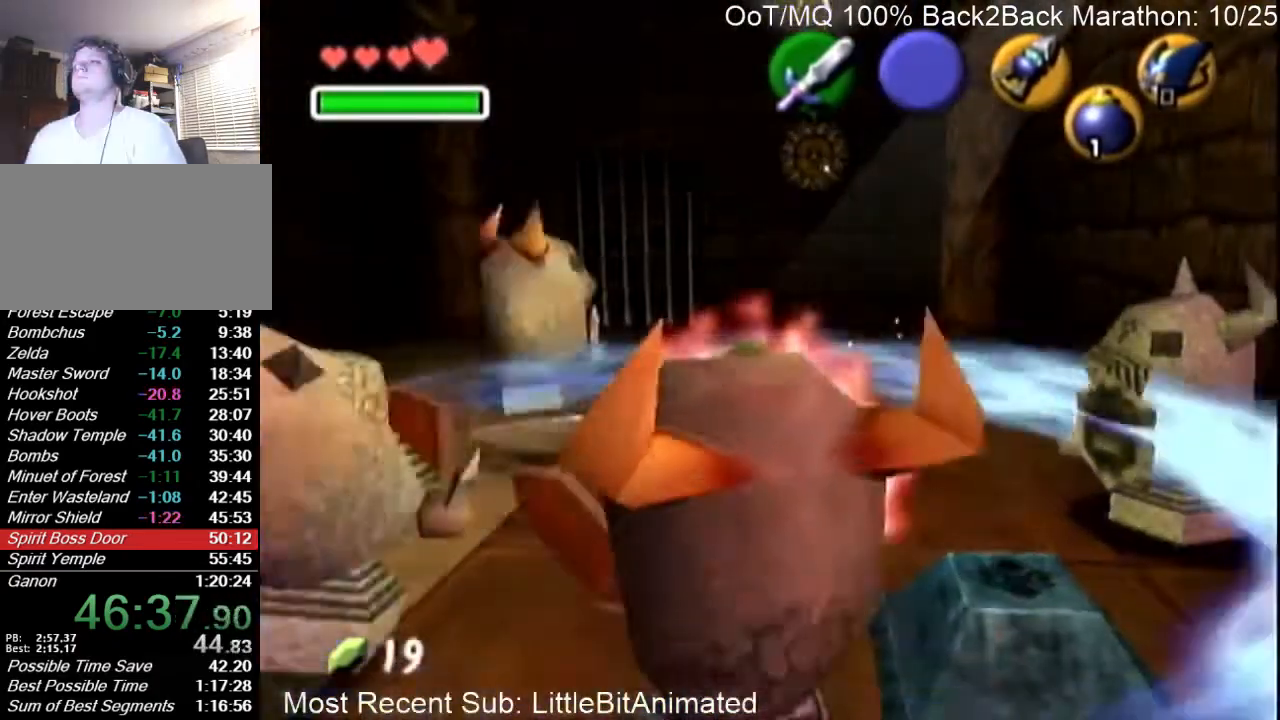
{"buttons": [], "left_stick": "up", "right_stick": "center", "events": [[433, "left_stick", "up"]]}
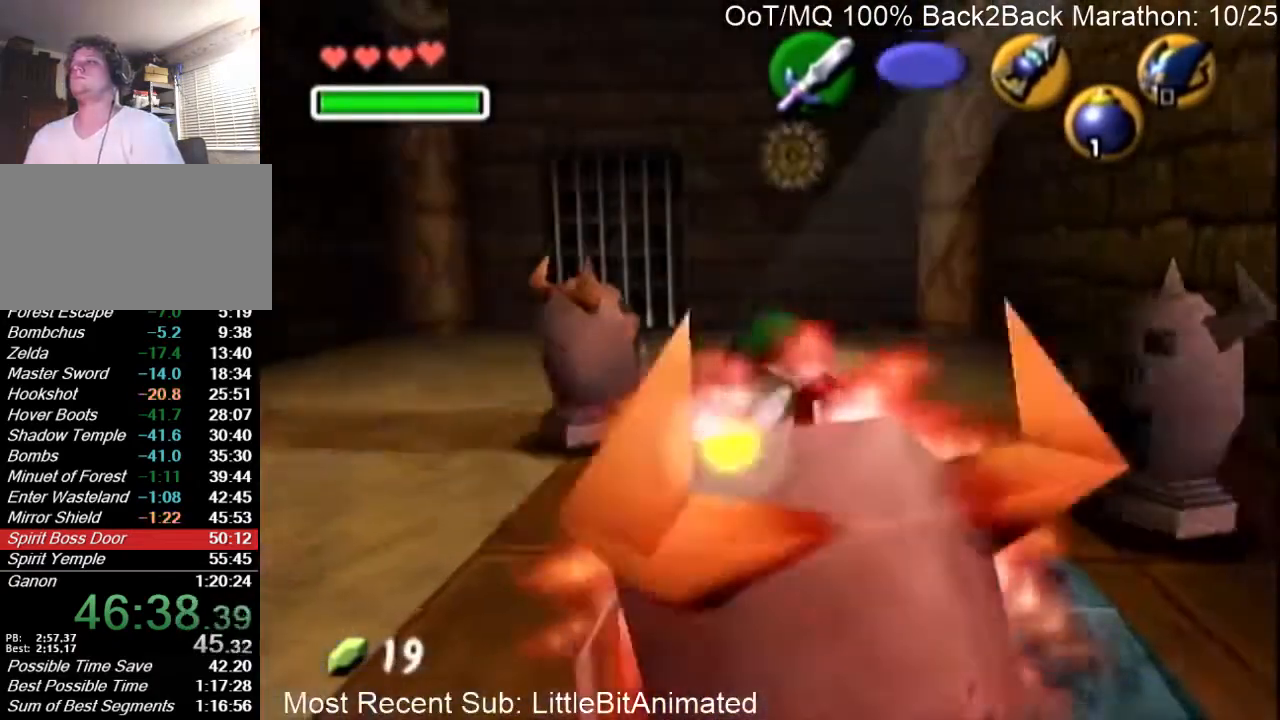
{"buttons": [], "left_stick": "down-left", "right_stick": "center", "events": [[67, "left_stick", "down-right"], [133, "B", "down"], [200, "B", "up"], [200, "left_stick", "center"], [267, "B", "down"], [333, "B", "up"], [500, "left_stick", "down-left"]]}
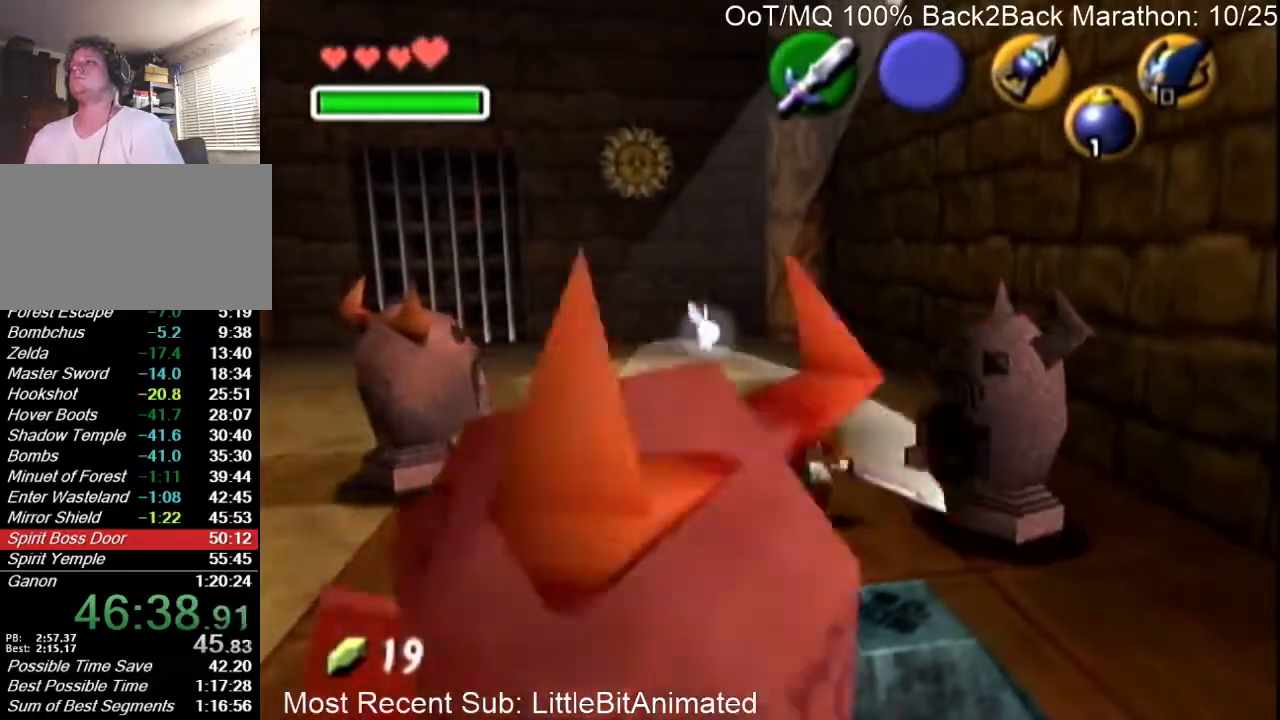
{"buttons": [], "left_stick": "left", "right_stick": "center", "events": [[267, "left_stick", "left"]]}
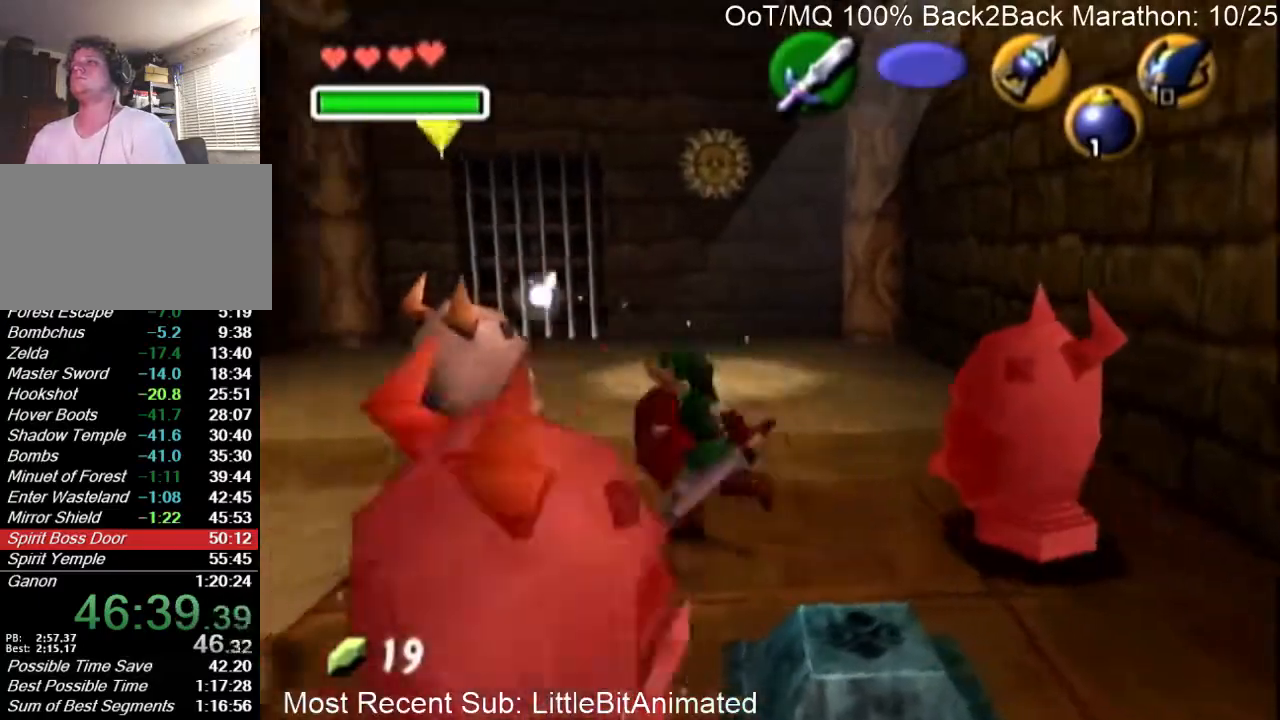
{"buttons": [], "left_stick": "center", "right_stick": "center", "events": [[33, "left_stick", "down"], [100, "B", "down"], [100, "left_stick", "up-right"], [167, "B", "up"], [167, "left_stick", "up-left"], [233, "left_stick", "down"], [267, "B", "down"], [300, "B", "up"], [367, "left_stick", "up-left"], [400, "B", "down"], [433, "left_stick", "center"], [467, "B", "up"]]}
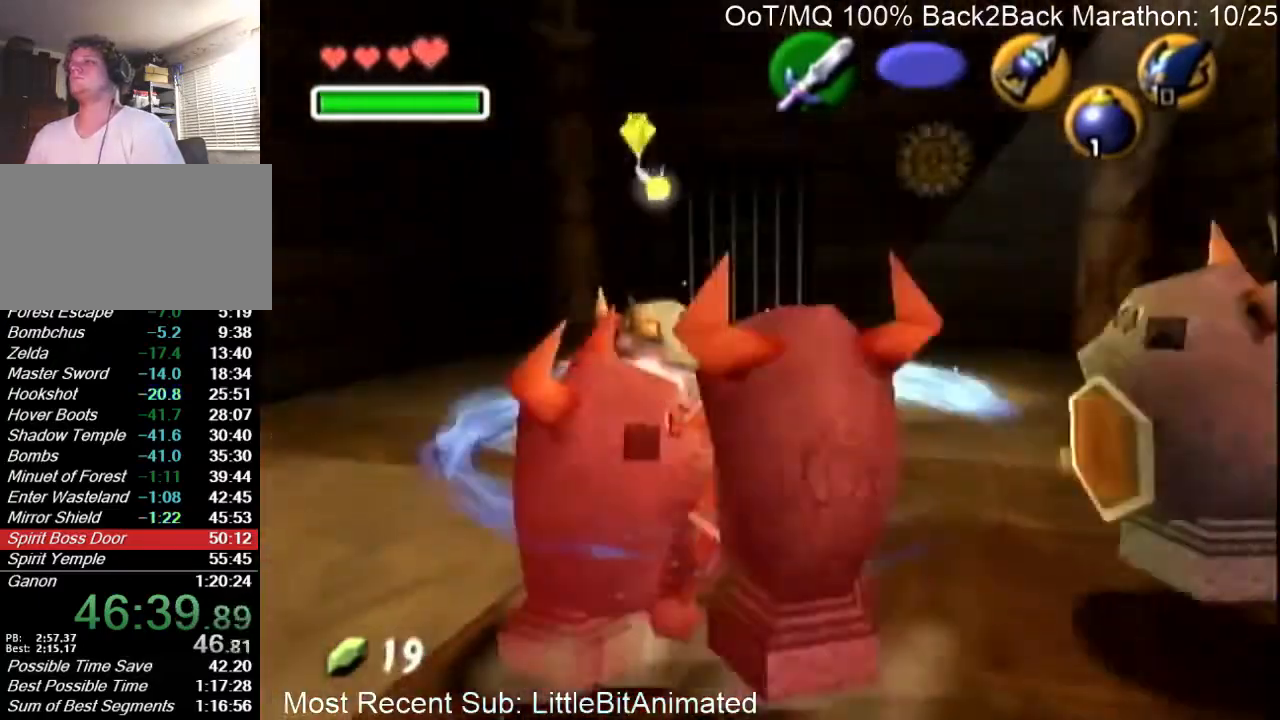
{"buttons": [], "left_stick": "right", "right_stick": "center", "events": [[100, "left_stick", "down"], [200, "left_stick", "down-right"], [467, "left_stick", "right"]]}
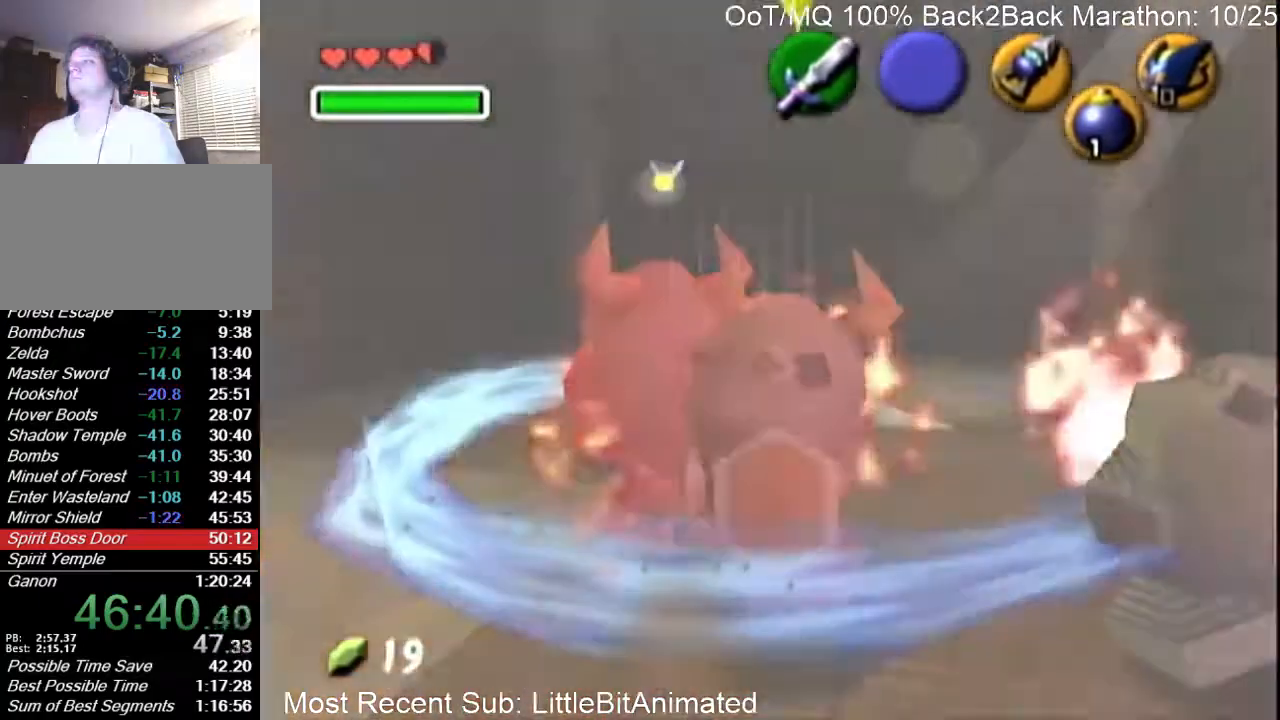
{"buttons": ["Y", "L1"], "left_stick": "up-left", "right_stick": "center", "events": [[233, "left_stick", "up-right"], [367, "L1", "down"], [367, "left_stick", "up-left"], [467, "Y", "down"]]}
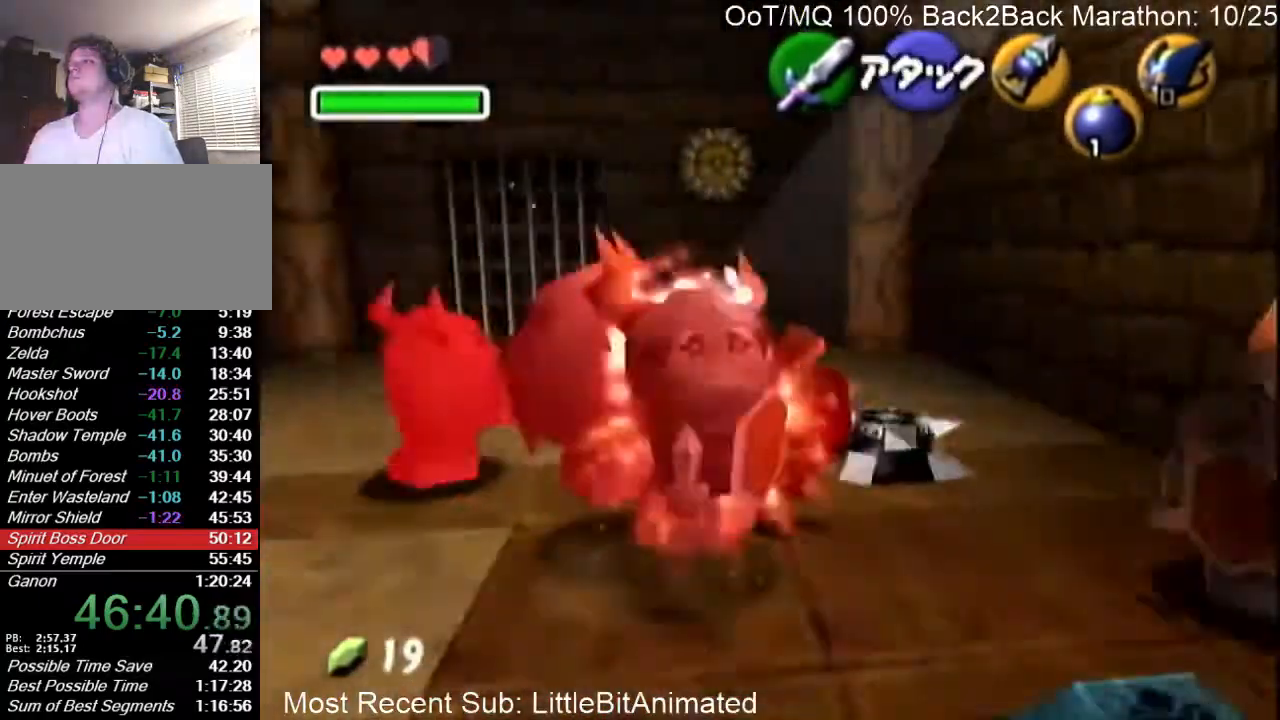
{"buttons": [], "left_stick": "up-left", "right_stick": "center", "events": [[33, "R1", "down"], [167, "R1", "up"], [167, "Y", "up"], [200, "L1", "up"]]}
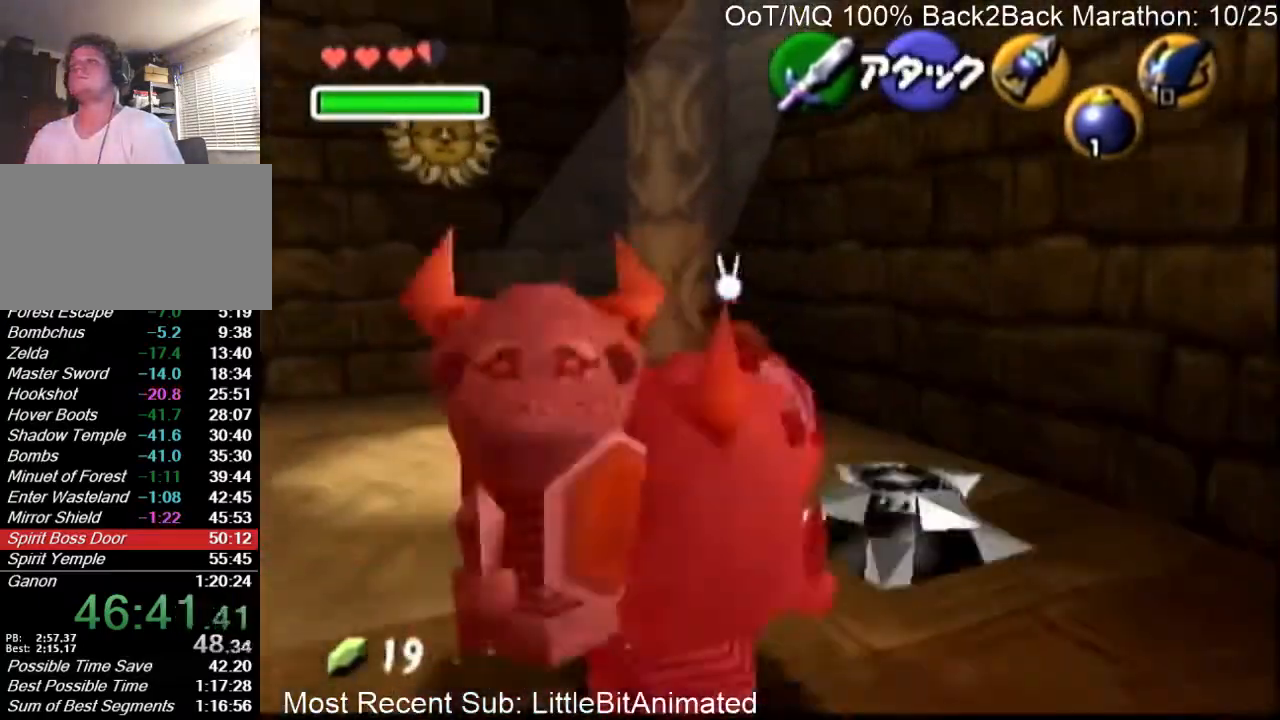
{"buttons": [], "left_stick": "center", "right_stick": "center", "events": [[367, "left_stick", "center"]]}
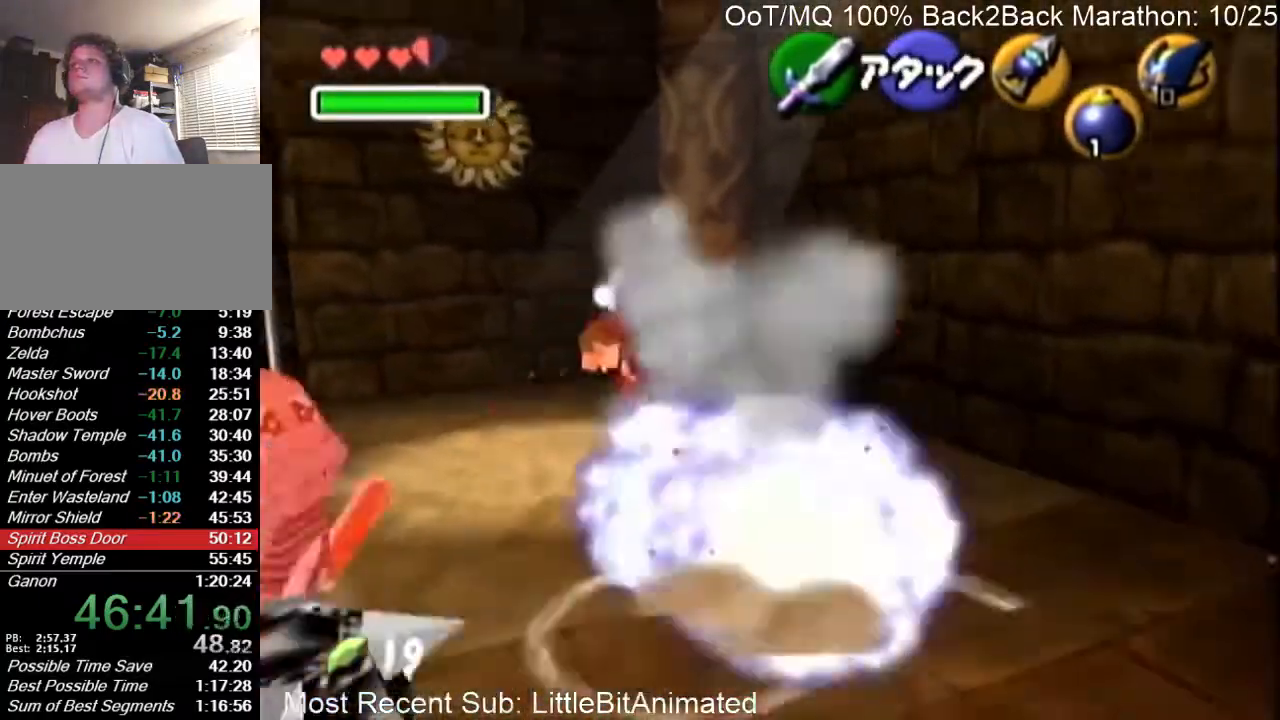
{"buttons": [], "left_stick": "left", "right_stick": "center", "events": [[33, "left_stick", "down"], [133, "left_stick", "left"]]}
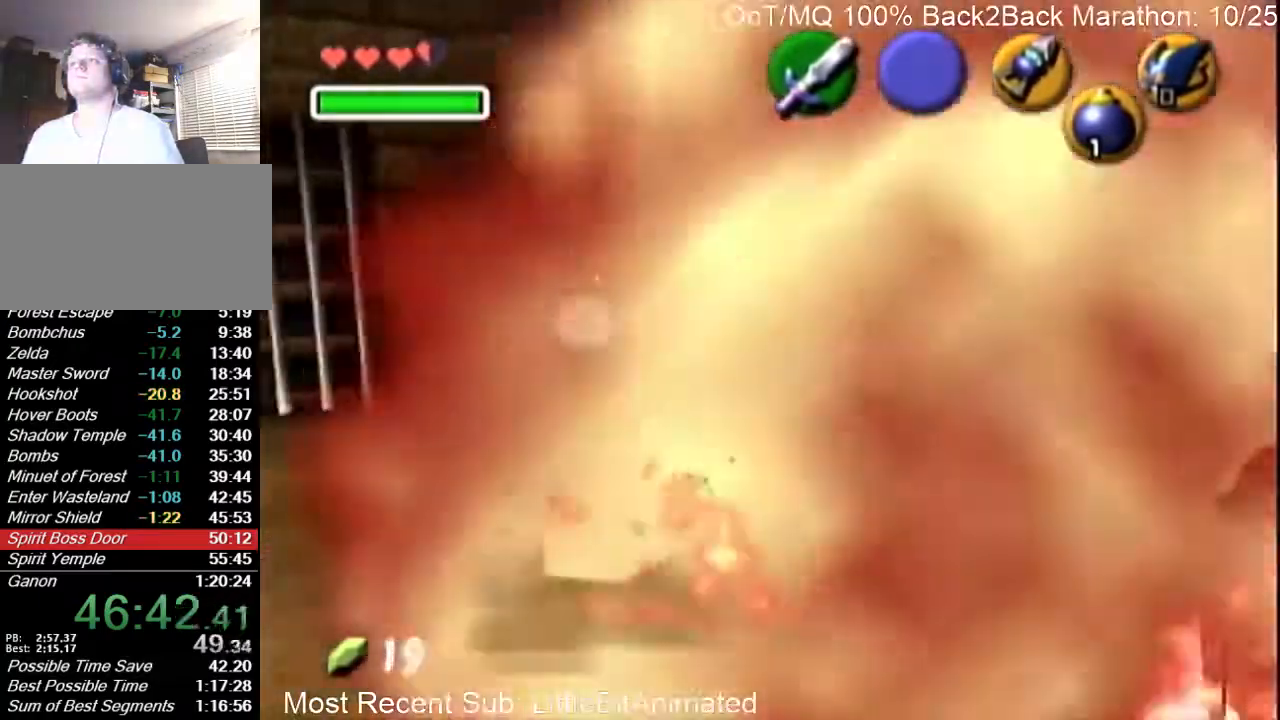
{"buttons": [], "left_stick": "down-left", "right_stick": "center", "events": [[67, "left_stick", "center"], [167, "left_stick", "down"], [233, "R1", "down"], [467, "R1", "up"], [500, "left_stick", "down-left"]]}
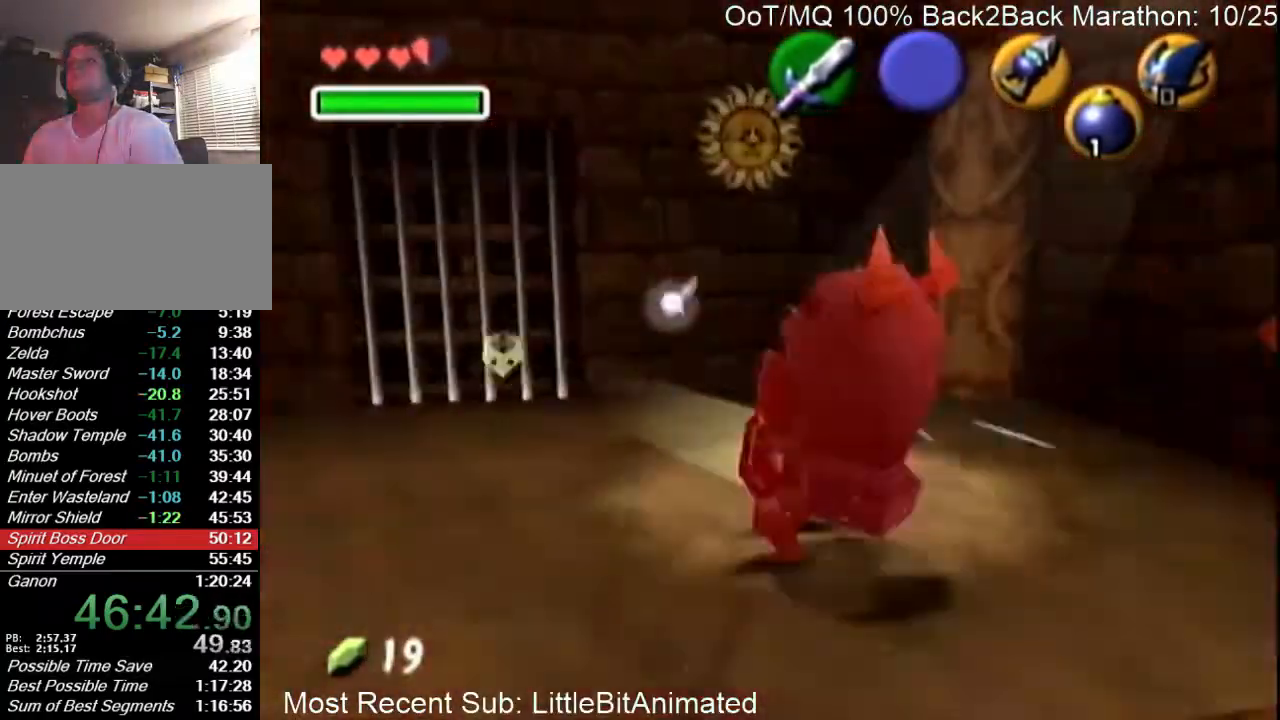
{"buttons": [], "left_stick": "left", "right_stick": "center", "events": [[33, "left_stick", "left"], [167, "A", "down"], [233, "A", "up"], [400, "A", "down"], [433, "A", "up"]]}
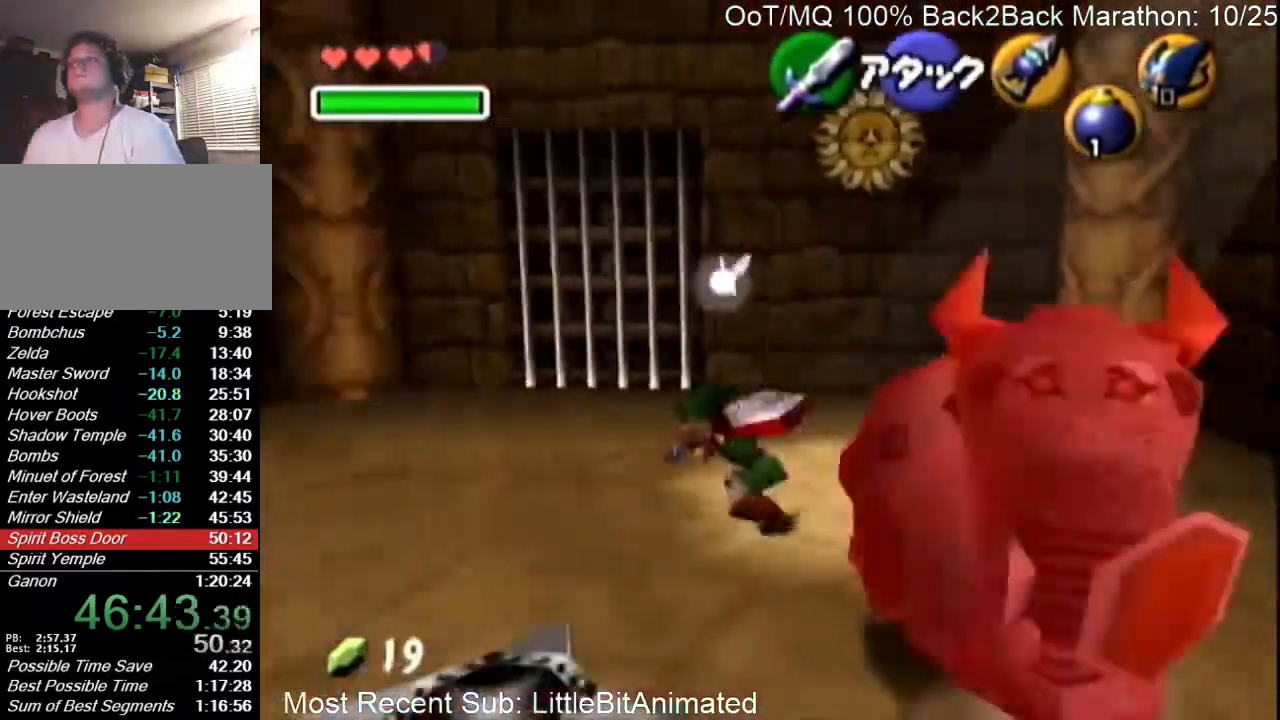
{"buttons": [], "left_stick": "up-left", "right_stick": "center", "events": [[33, "A", "down"], [100, "A", "up"], [433, "left_stick", "up-left"]]}
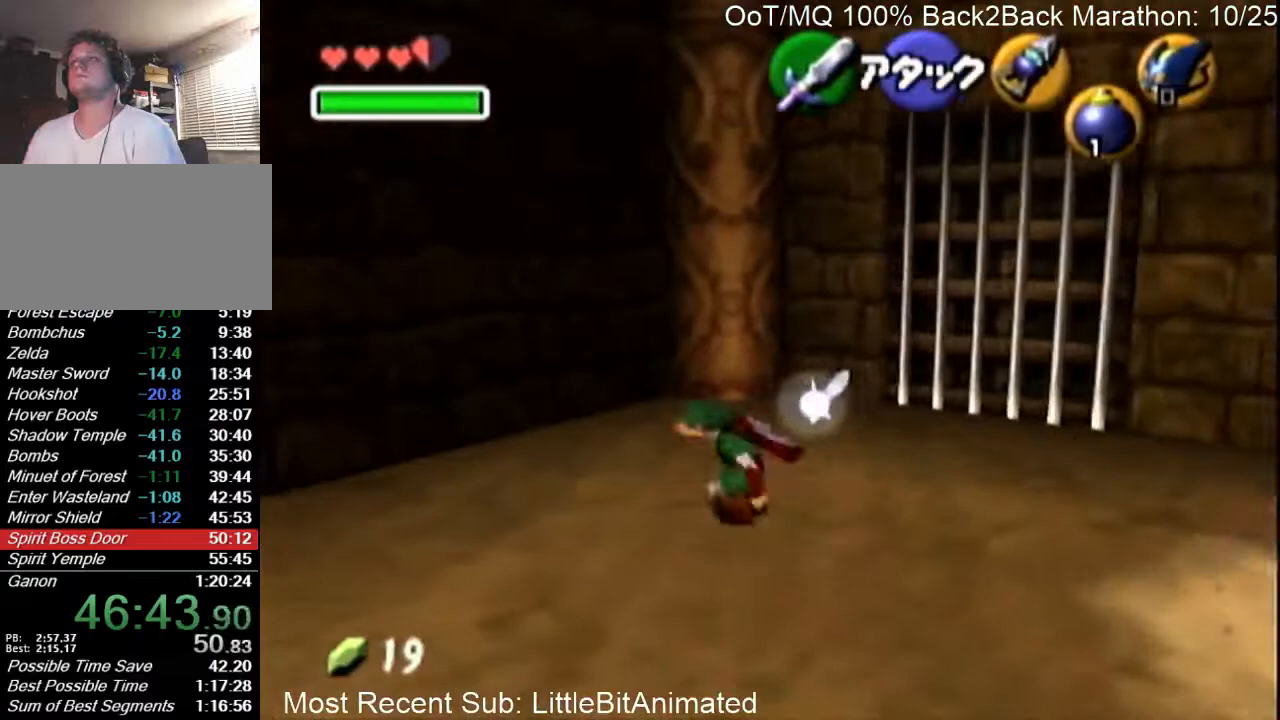
{"buttons": [], "left_stick": "center", "right_stick": "center", "events": [[233, "left_stick", "left"], [333, "left_stick", "down"], [500, "left_stick", "center"]]}
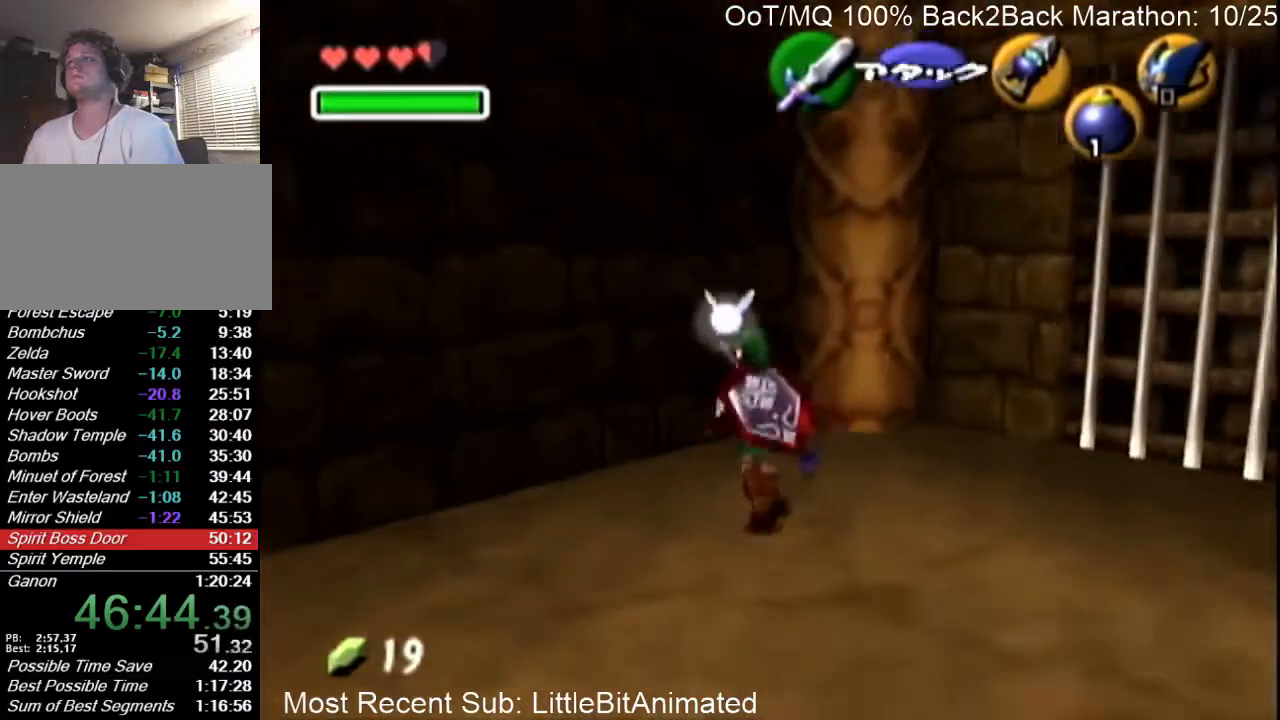
{"buttons": [], "left_stick": "up", "right_stick": "center", "events": [[33, "L1", "down"], [33, "left_stick", "left"], [133, "L1", "up"], [200, "left_stick", "up-left"], [300, "left_stick", "up"]]}
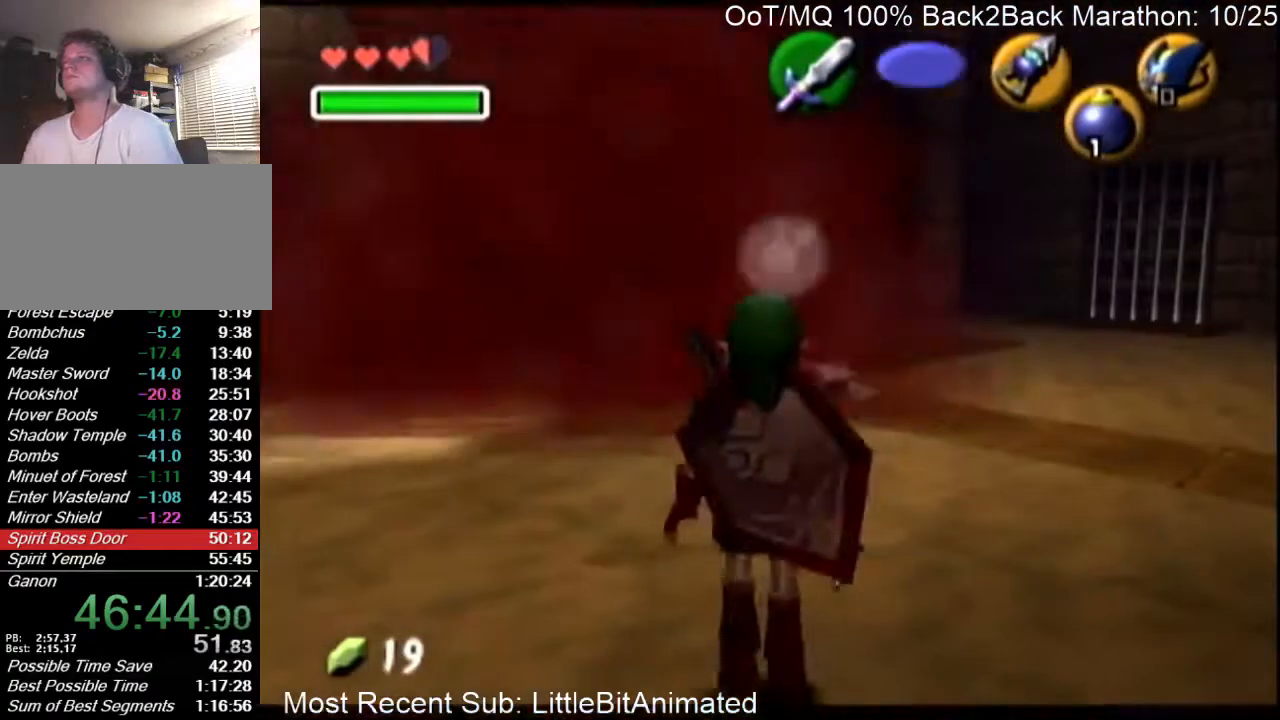
{"buttons": [], "left_stick": "up-left", "right_stick": "center", "events": [[200, "left_stick", "up-left"]]}
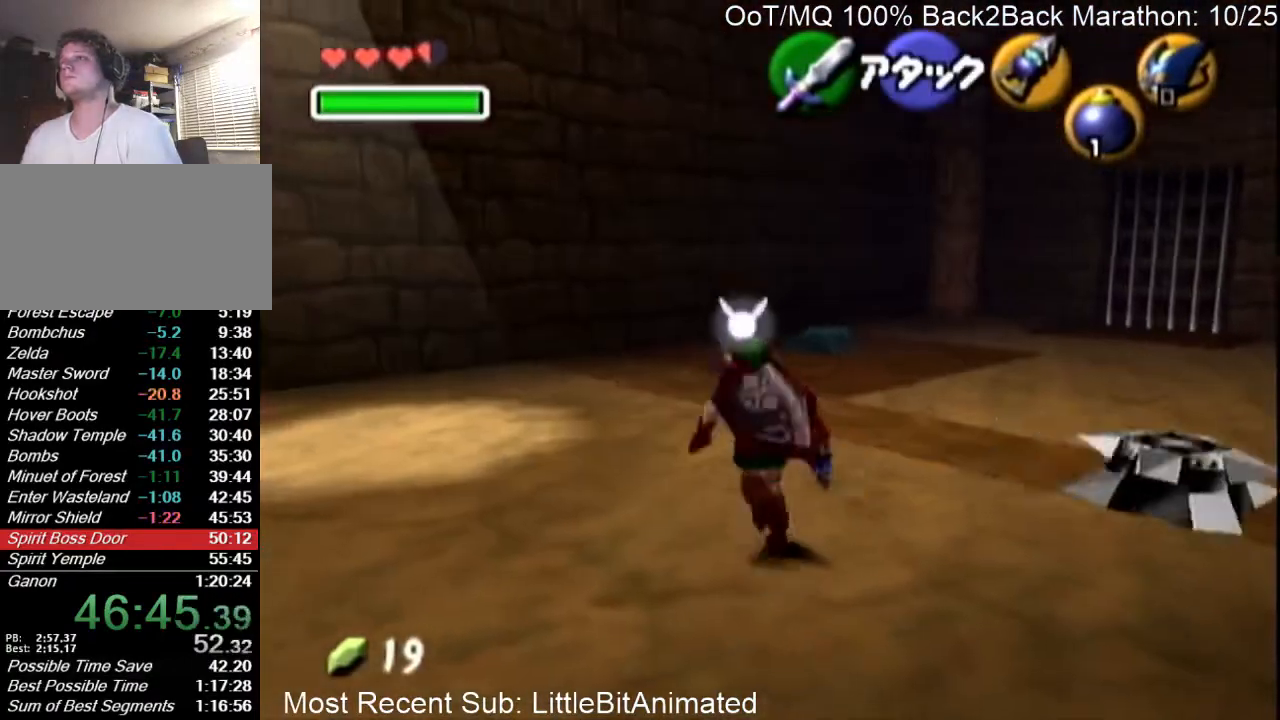
{"buttons": [], "left_stick": "up-left", "right_stick": "center", "events": []}
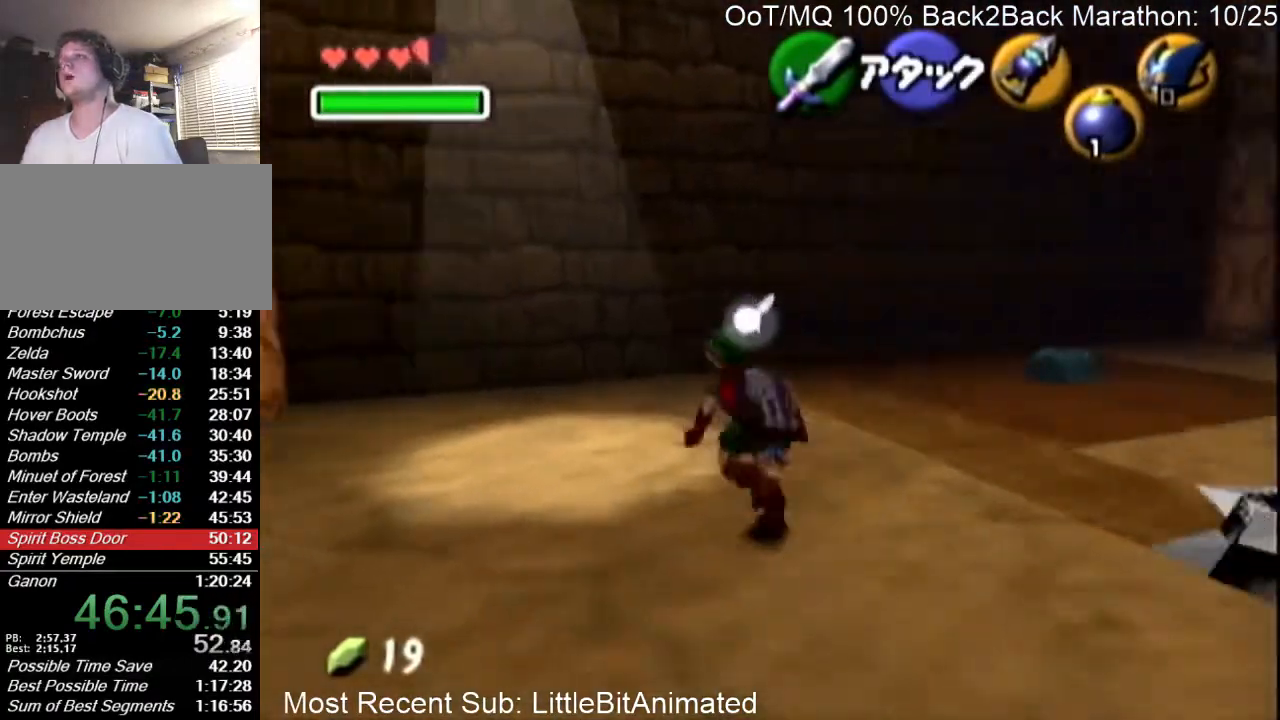
{"buttons": [], "left_stick": "left", "right_stick": "center", "events": [[200, "left_stick", "center"], [467, "left_stick", "left"]]}
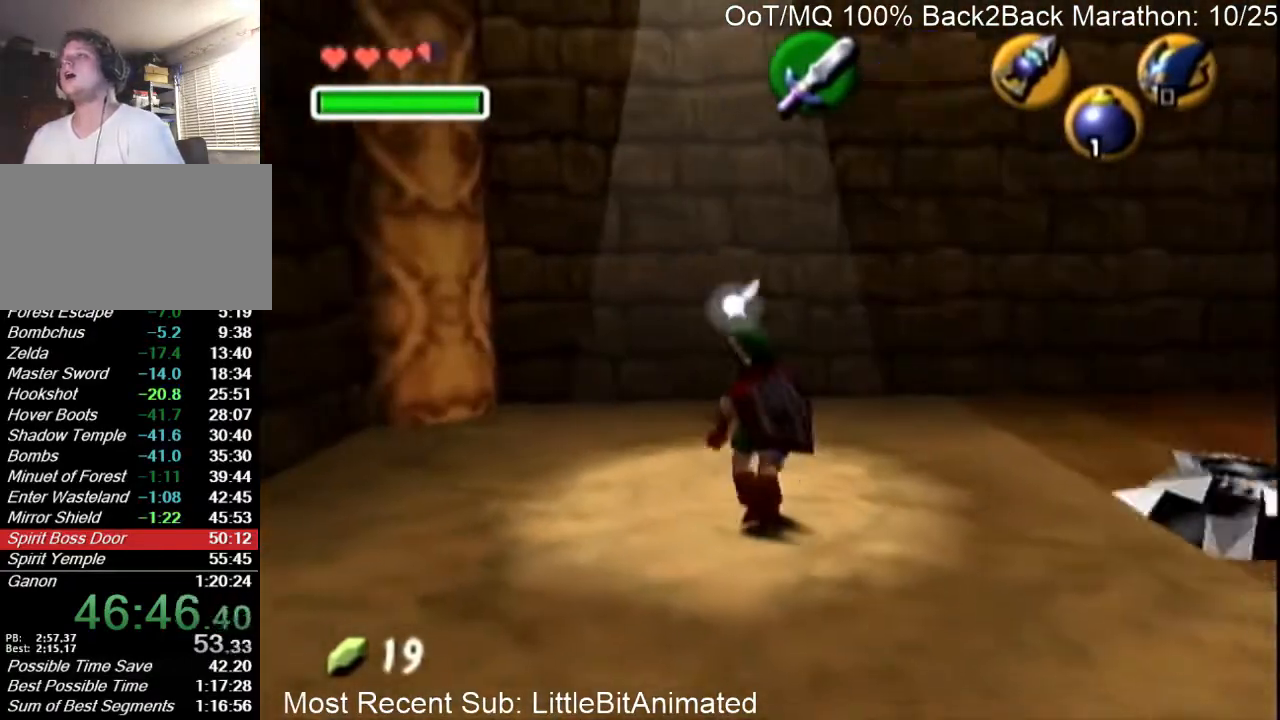
{"buttons": ["R1"], "left_stick": "down", "right_stick": "center", "events": [[67, "left_stick", "center"], [100, "L1", "down"], [200, "L1", "up"], [200, "R1", "down"], [367, "left_stick", "down"]]}
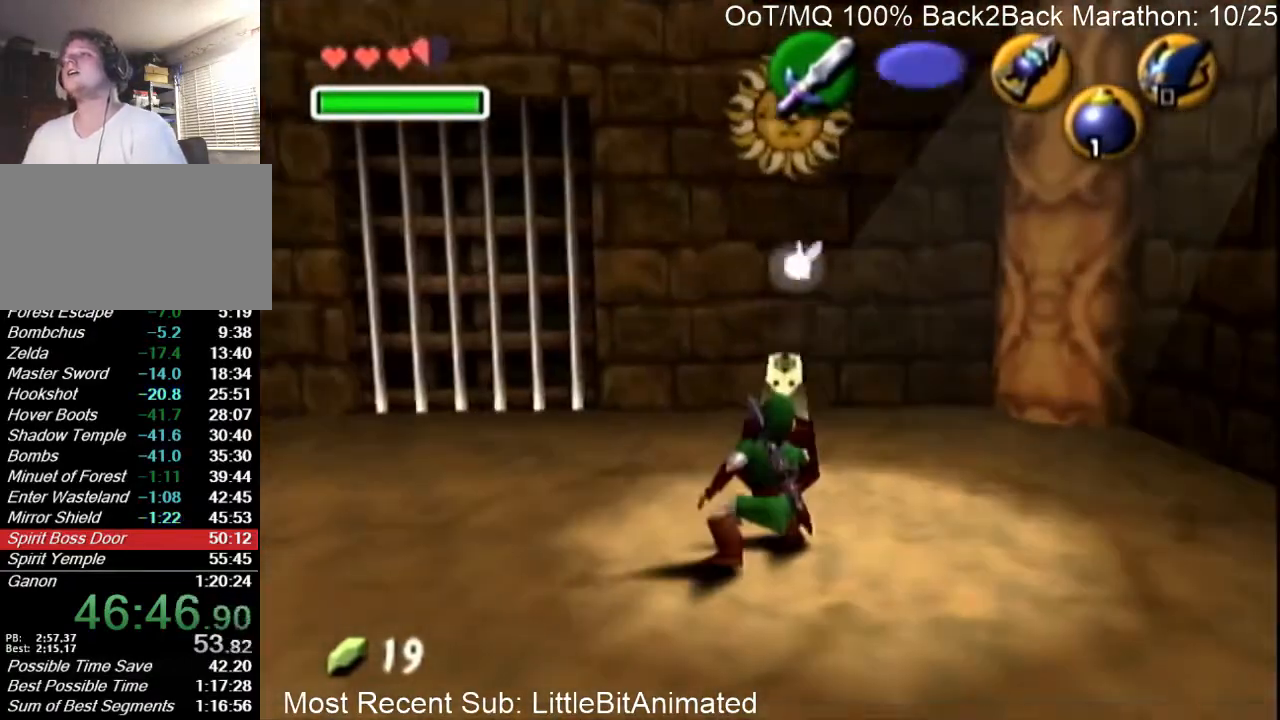
{"buttons": ["R1"], "left_stick": "down-left", "right_stick": "center", "events": [[333, "left_stick", "down-left"]]}
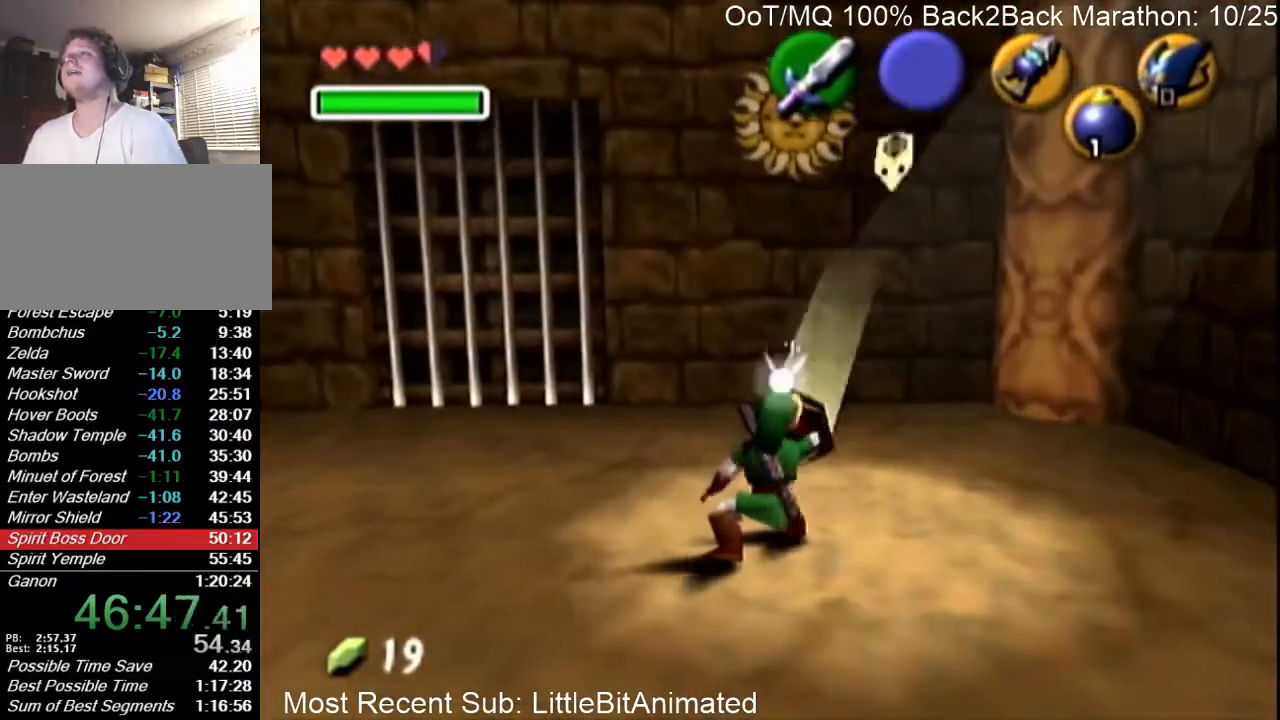
{"buttons": [], "left_stick": "down", "right_stick": "center", "events": [[300, "left_stick", "down"], [500, "R1", "up"]]}